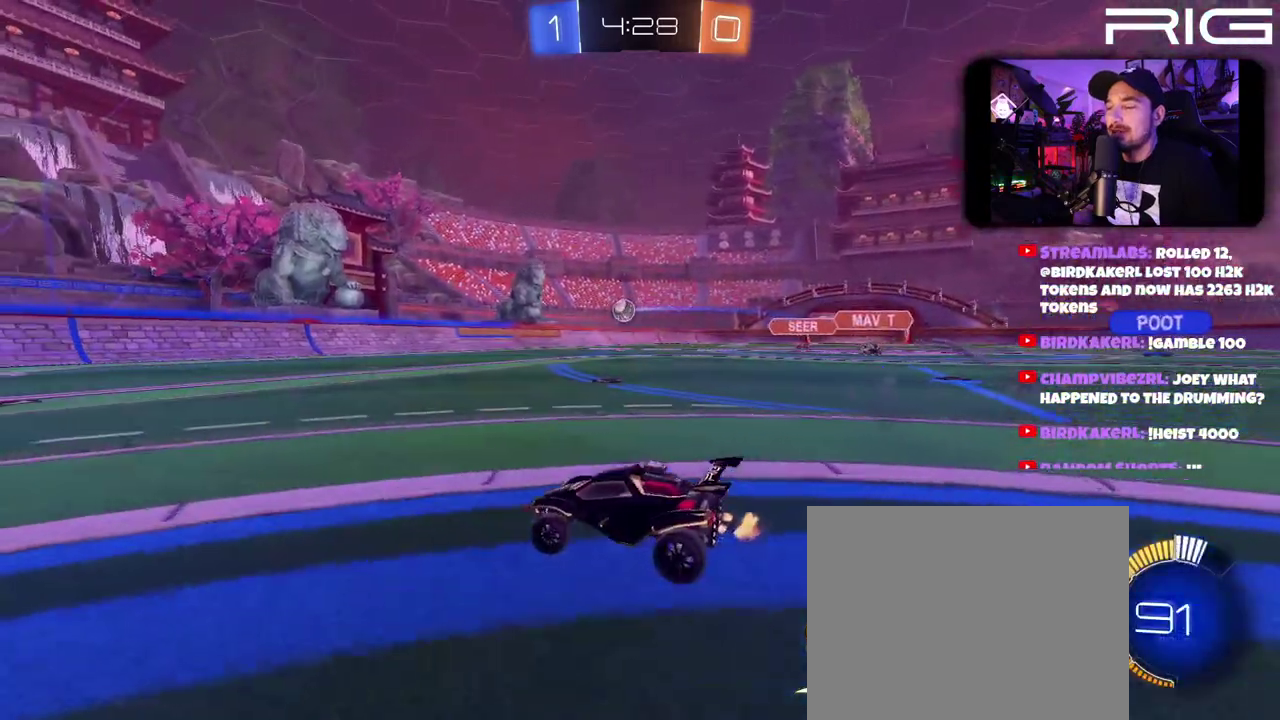
Gameplay with a controller (Xbox layout); each line is a JSON object with the inputs held at the frame after it. "events" lists button and stick changes between this image and that frame as [ms after this image, input, new state], when the widget could be followed in between. This document gives stick clicks only as held states, not as events. Not read: L1 R1 START.
{"buttons": ["R2"], "left_stick": "center", "right_stick": "center", "events": [[83, "left_stick", "right"], [250, "left_stick", "center"]]}
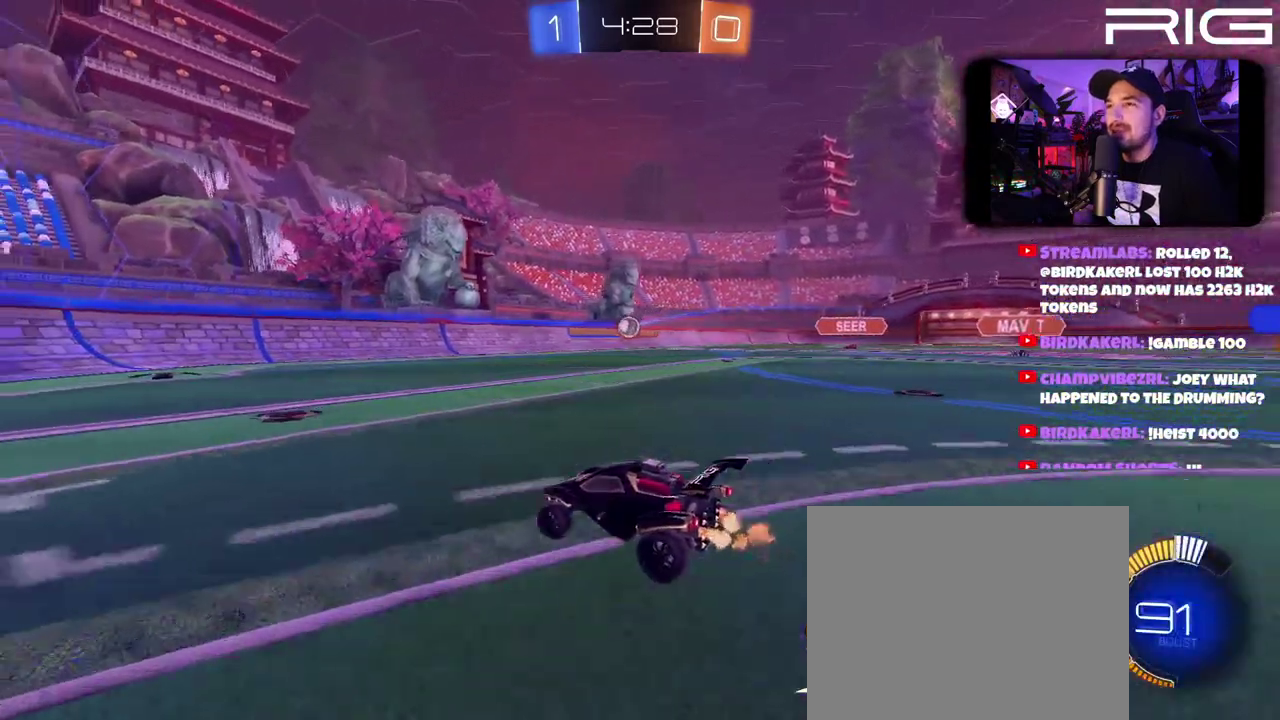
{"buttons": ["R2"], "left_stick": "center", "right_stick": "center", "events": [[100, "left_stick", "right"], [250, "left_stick", "left"], [367, "left_stick", "center"], [417, "left_stick", "right"], [467, "left_stick", "center"]]}
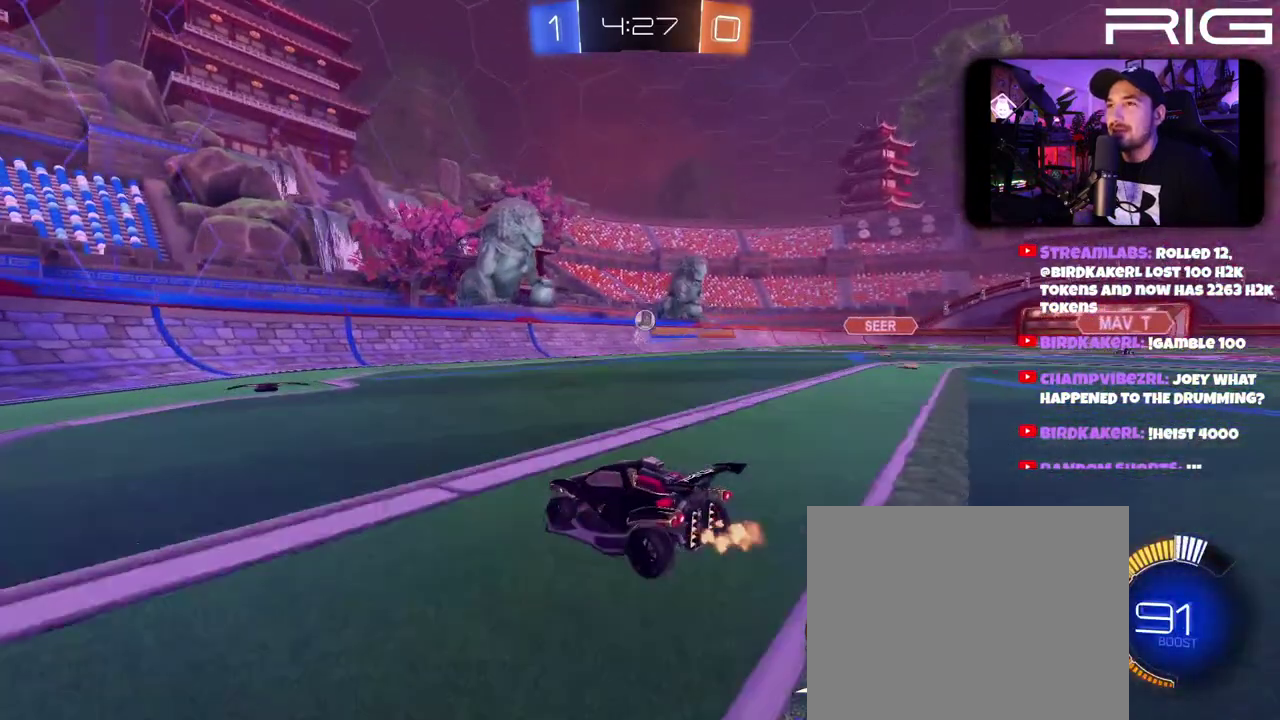
{"buttons": ["R2"], "left_stick": "left", "right_stick": "center", "events": [[183, "left_stick", "right"], [383, "left_stick", "left"]]}
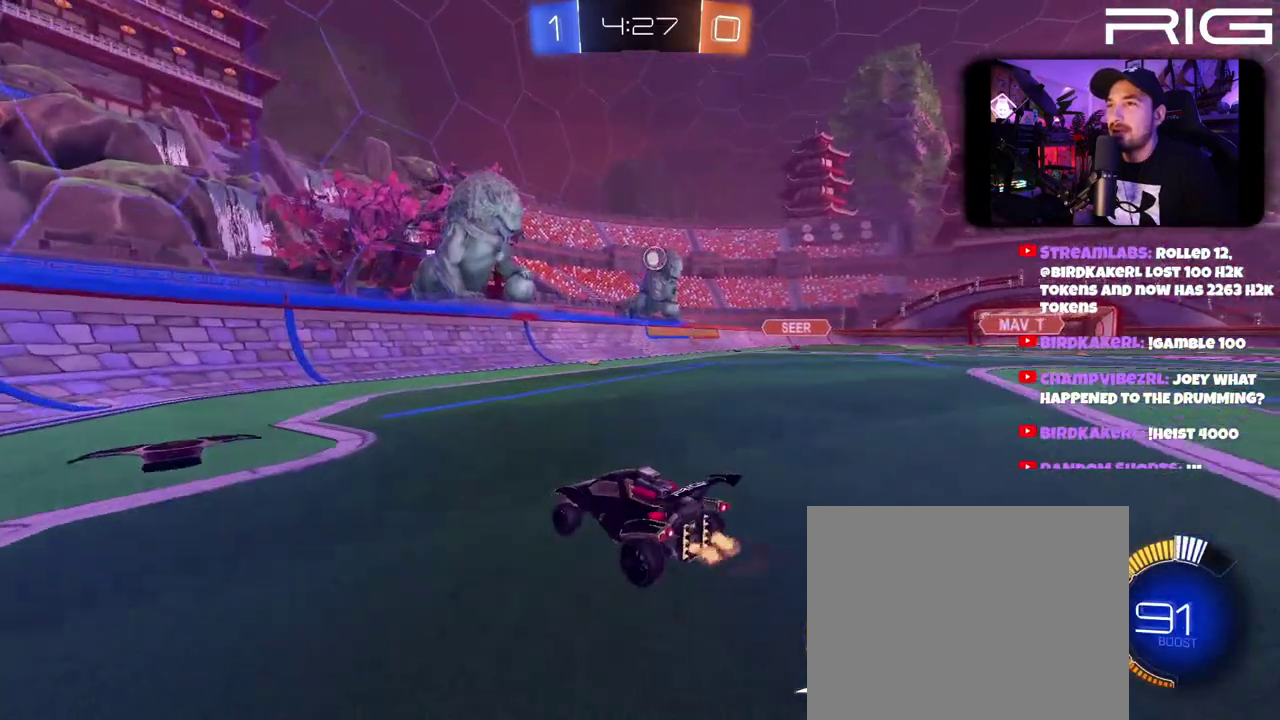
{"buttons": [], "left_stick": "left", "right_stick": "center", "events": [[83, "R2", "up"], [200, "left_stick", "center"], [250, "left_stick", "right"], [333, "left_stick", "center"], [467, "left_stick", "left"]]}
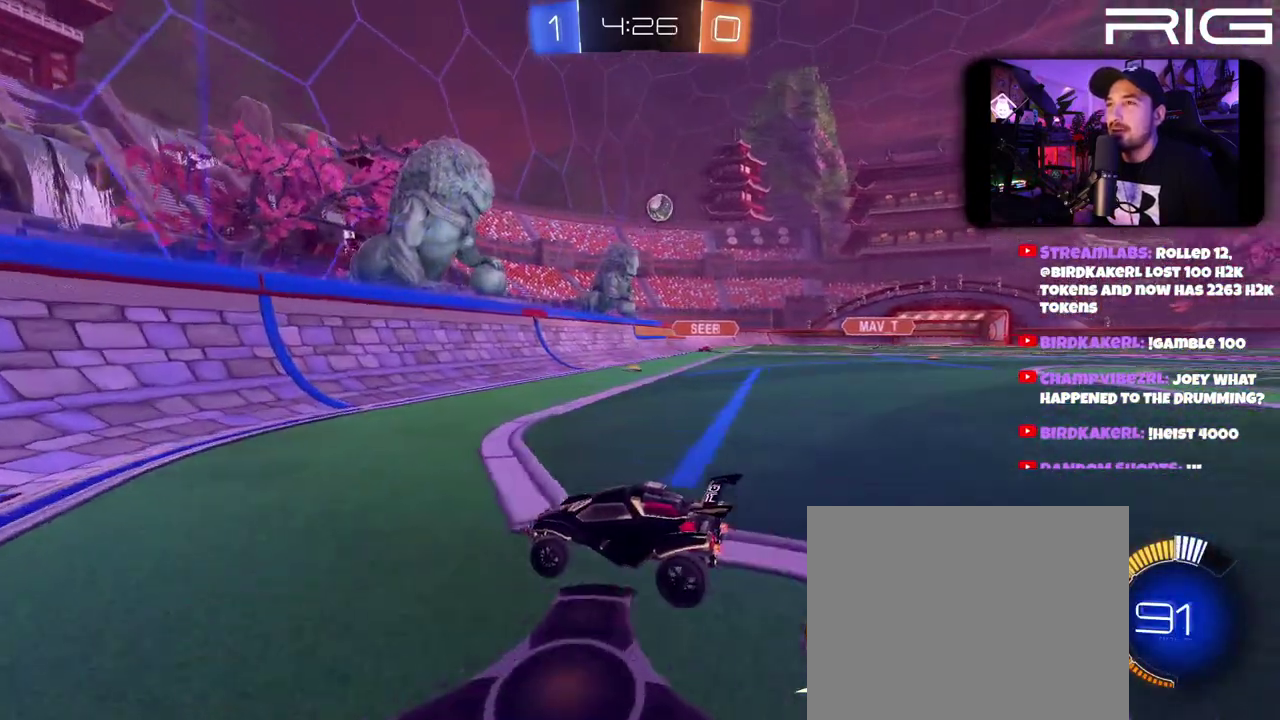
{"buttons": ["R2"], "left_stick": "left", "right_stick": "center", "events": [[17, "R2", "down"], [117, "DPAD_LEFT", "down"], [317, "DPAD_LEFT", "up"]]}
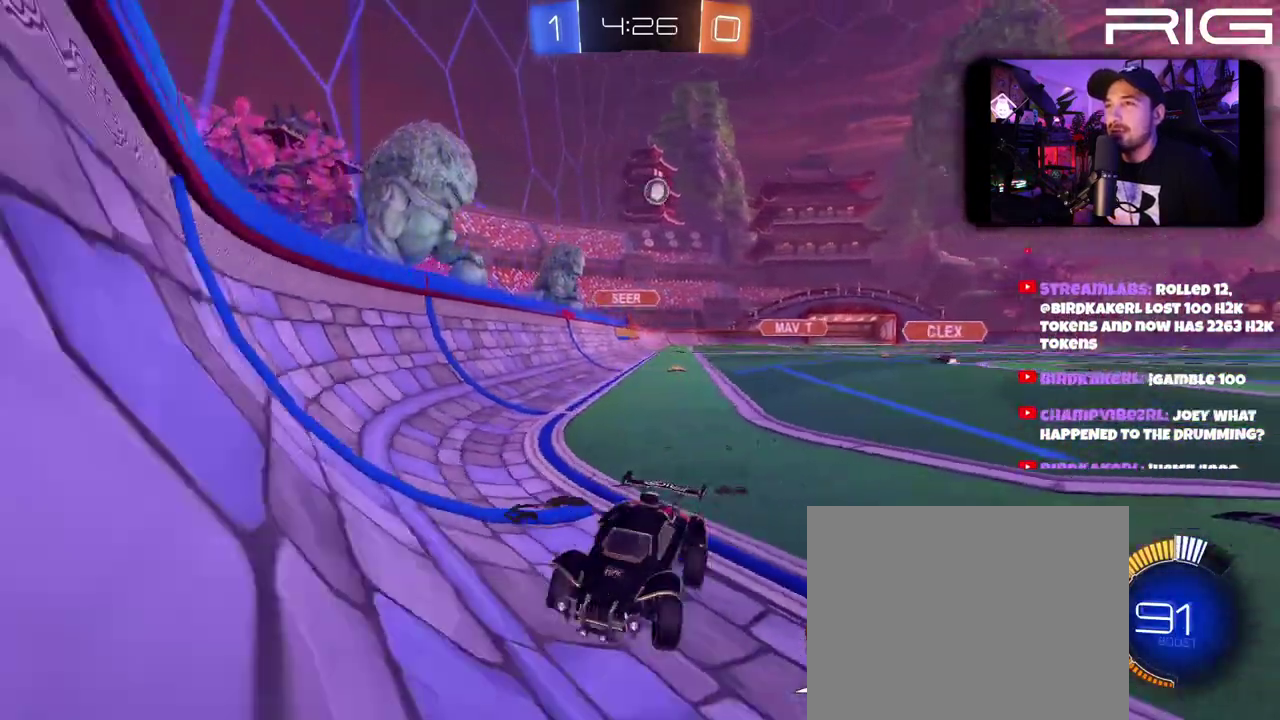
{"buttons": ["R2"], "left_stick": "left", "right_stick": "center", "events": []}
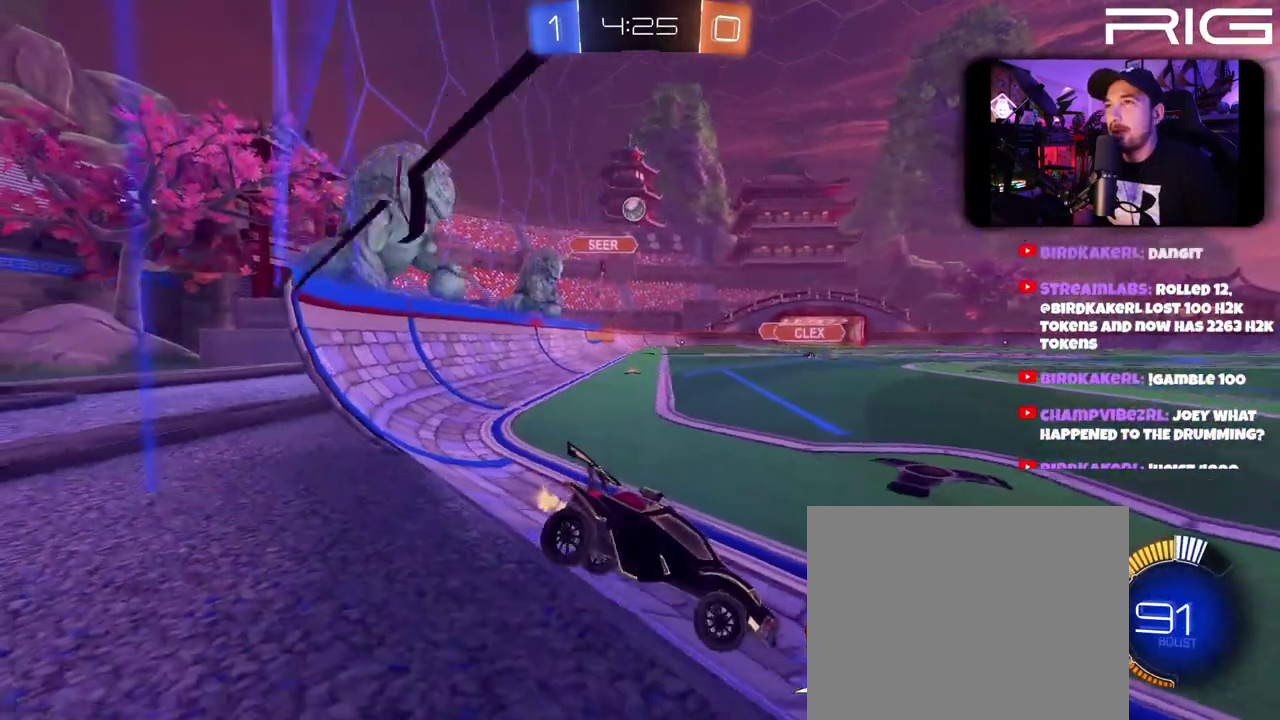
{"buttons": ["R2"], "left_stick": "left", "right_stick": "center", "events": [[233, "left_stick", "right"], [467, "left_stick", "left"]]}
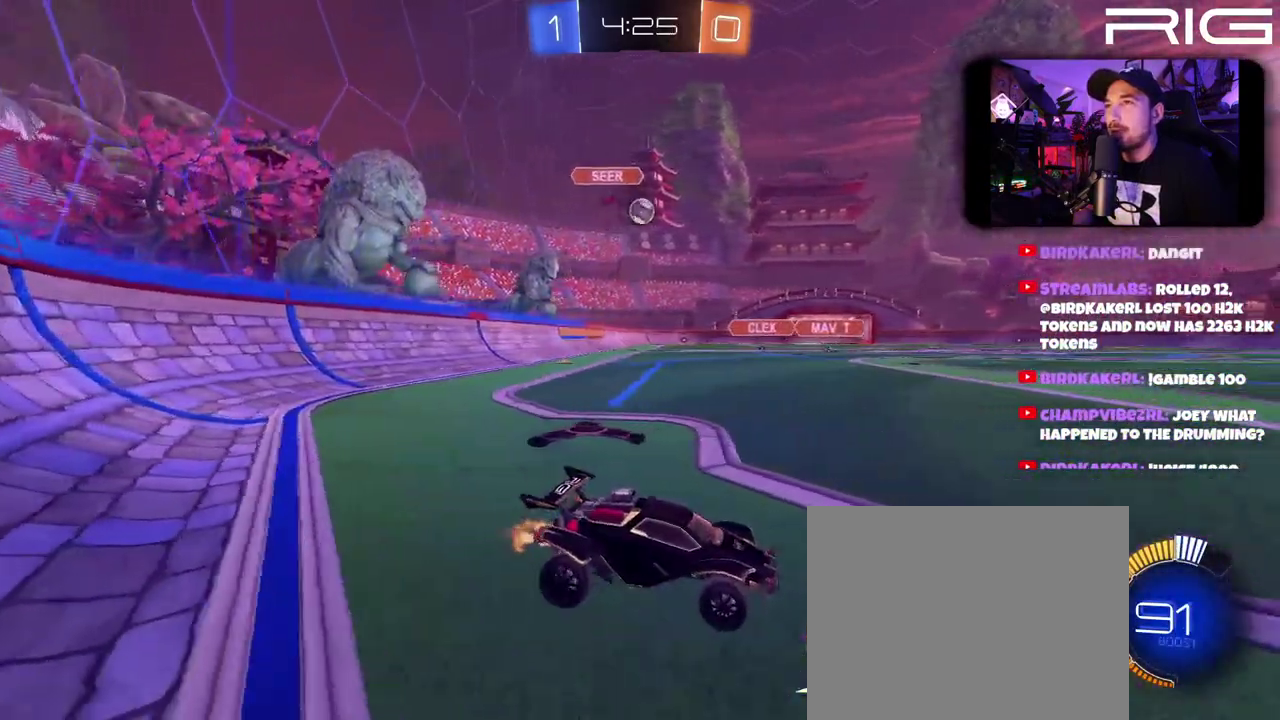
{"buttons": ["R2"], "left_stick": "center", "right_stick": "center", "events": [[83, "B", "down"], [300, "left_stick", "down-left"], [383, "B", "up"], [500, "left_stick", "center"]]}
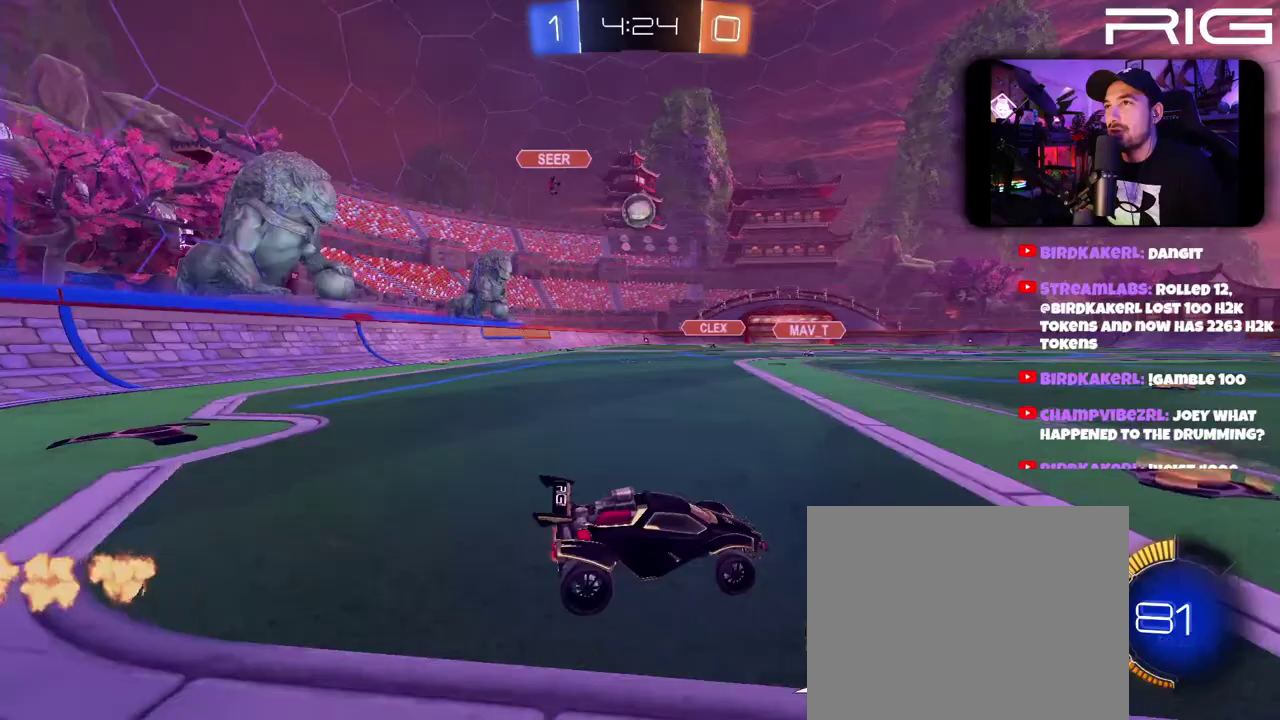
{"buttons": ["R2"], "left_stick": "center", "right_stick": "center", "events": [[50, "left_stick", "left"], [267, "left_stick", "center"]]}
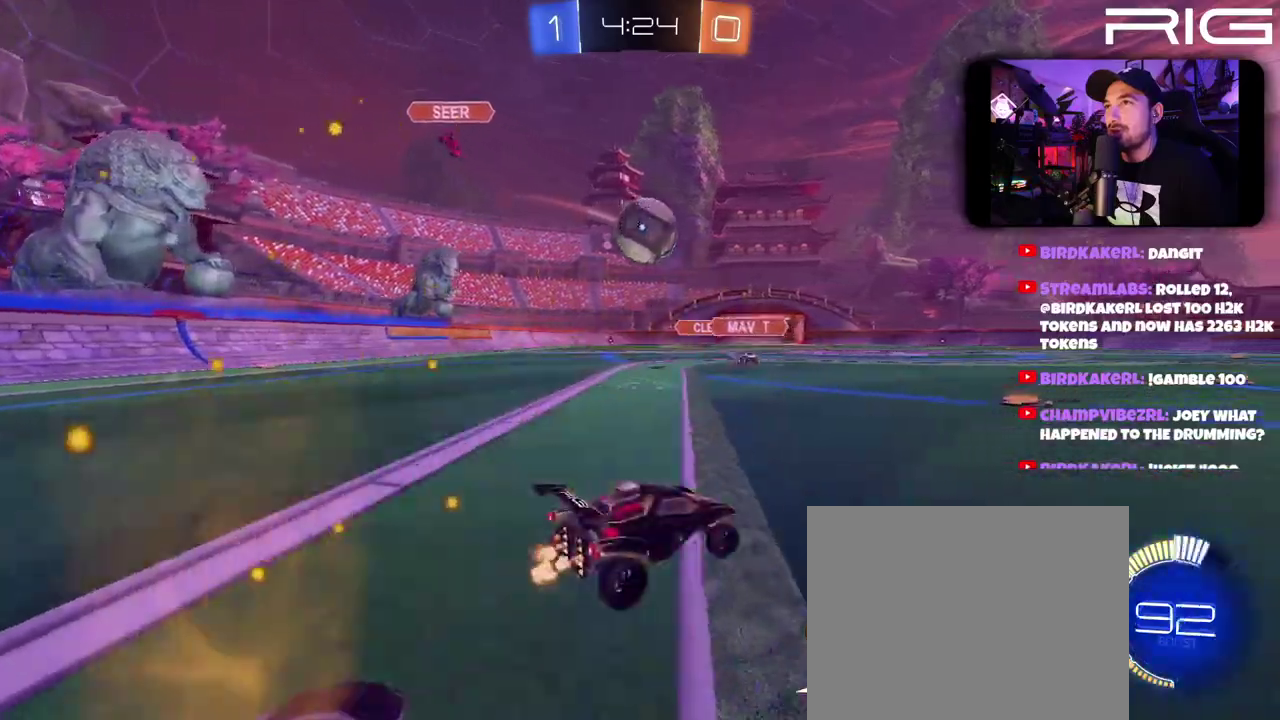
{"buttons": ["R2"], "left_stick": "down-right", "right_stick": "center", "events": [[33, "B", "down"], [150, "left_stick", "right"], [233, "left_stick", "left"], [300, "left_stick", "down-right"], [433, "B", "up"]]}
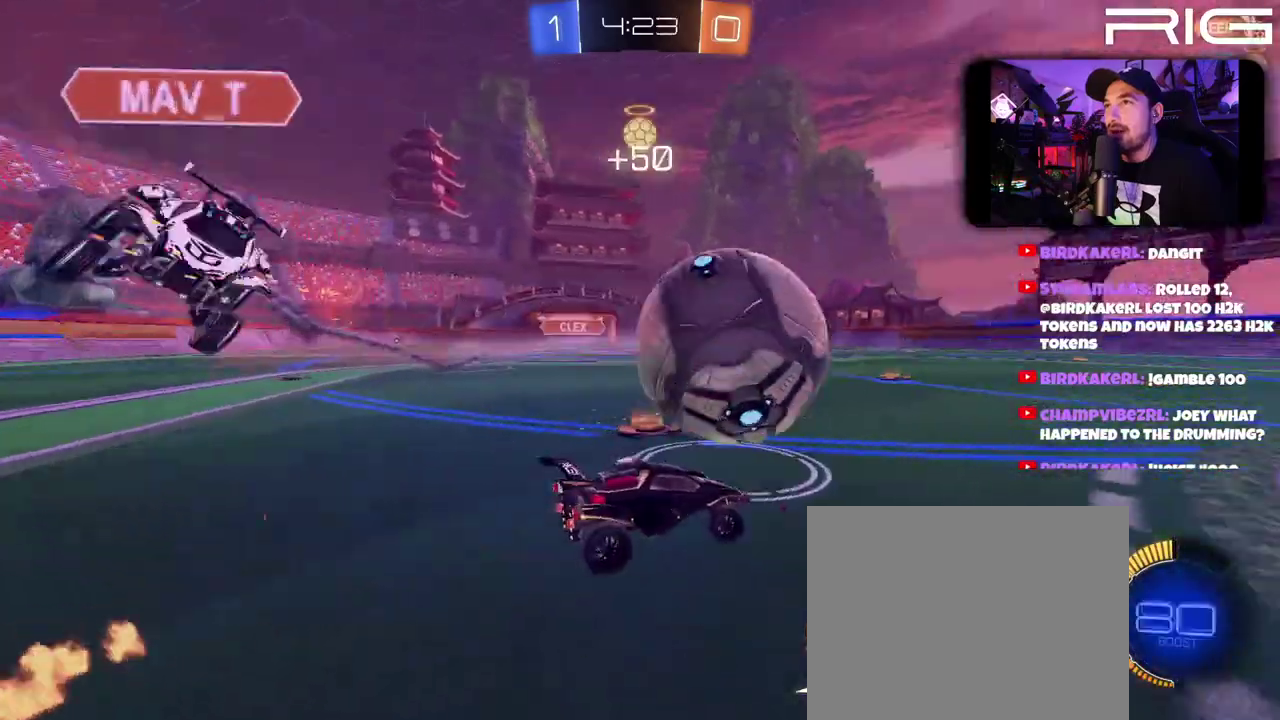
{"buttons": ["B", "R2"], "left_stick": "center", "right_stick": "center", "events": [[50, "left_stick", "left"], [183, "B", "down"], [283, "left_stick", "down-right"], [333, "left_stick", "right"], [483, "left_stick", "center"]]}
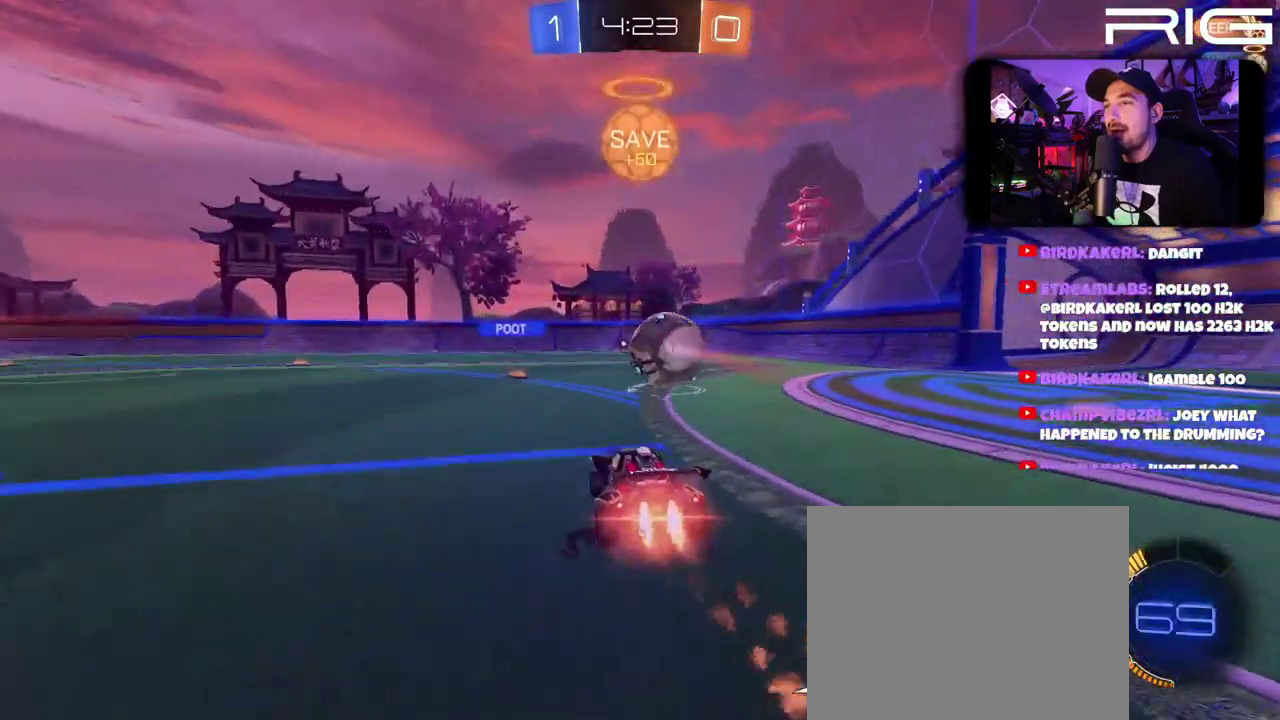
{"buttons": ["B", "R2"], "left_stick": "right", "right_stick": "center", "events": [[450, "left_stick", "right"]]}
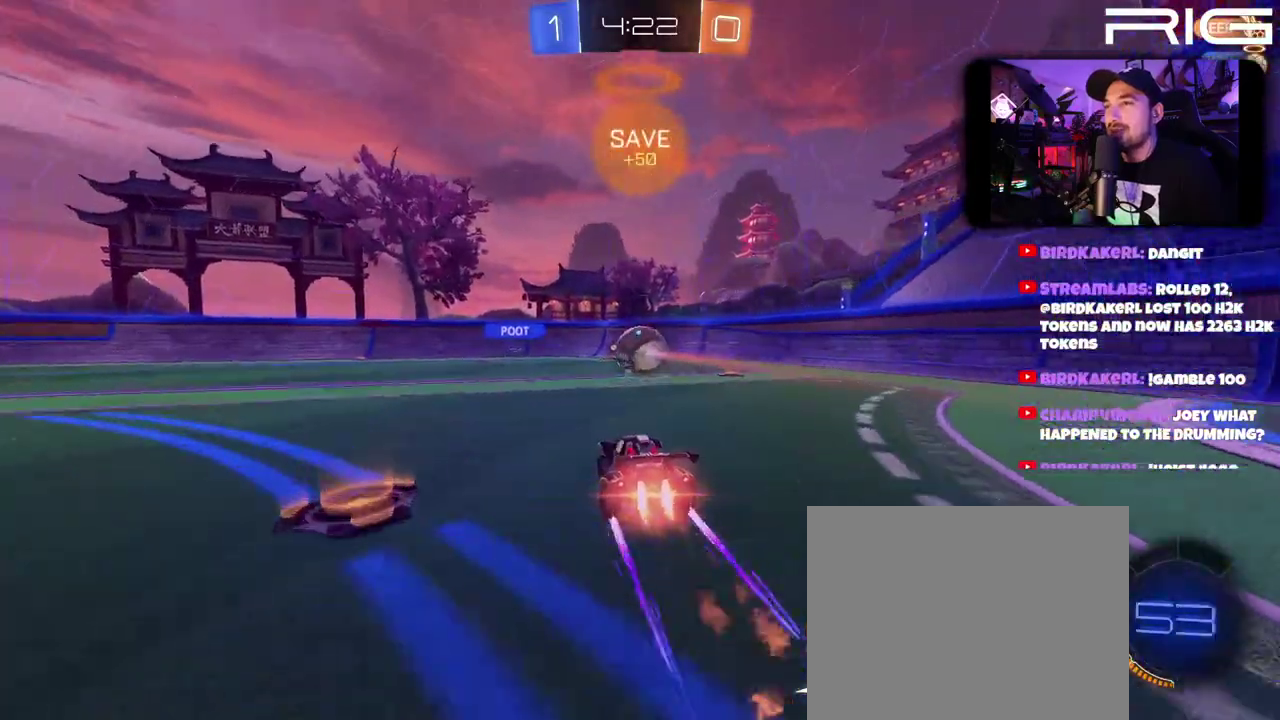
{"buttons": ["R2"], "left_stick": "center", "right_stick": "center", "events": [[117, "left_stick", "left"], [150, "B", "up"], [200, "left_stick", "right"], [317, "left_stick", "left"], [383, "left_stick", "center"]]}
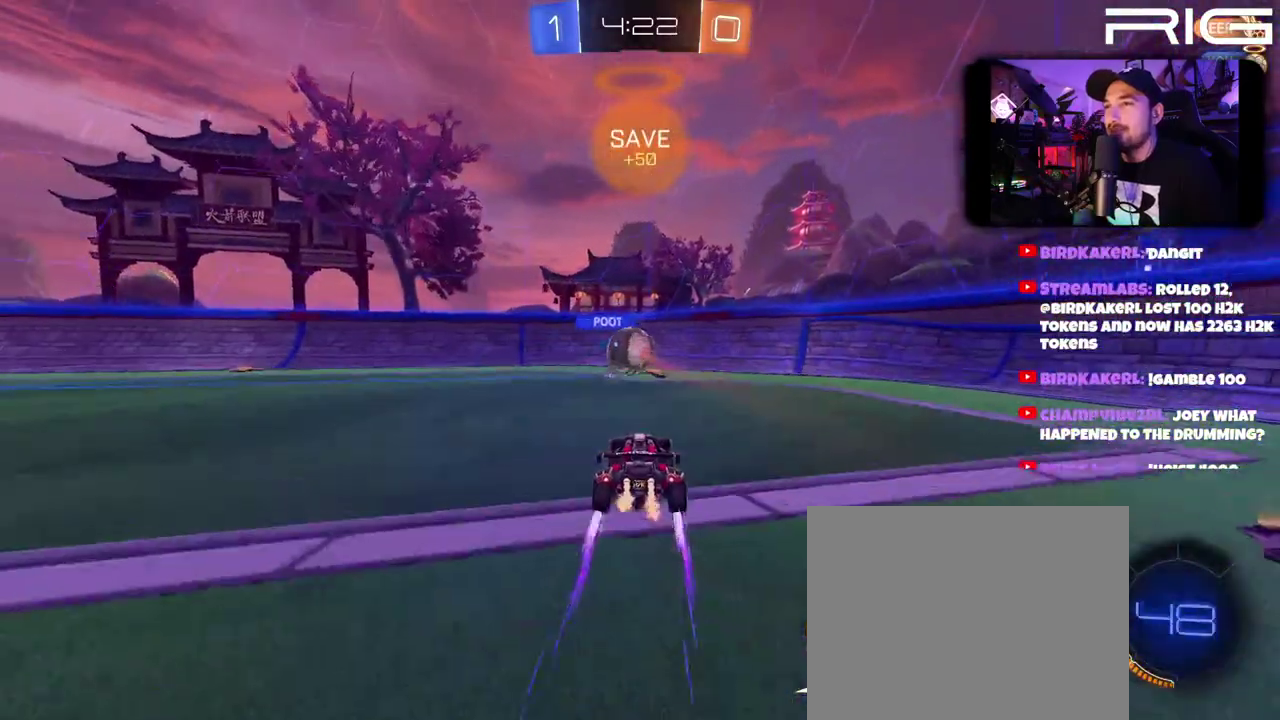
{"buttons": ["R2"], "left_stick": "left", "right_stick": "center", "events": [[500, "left_stick", "left"]]}
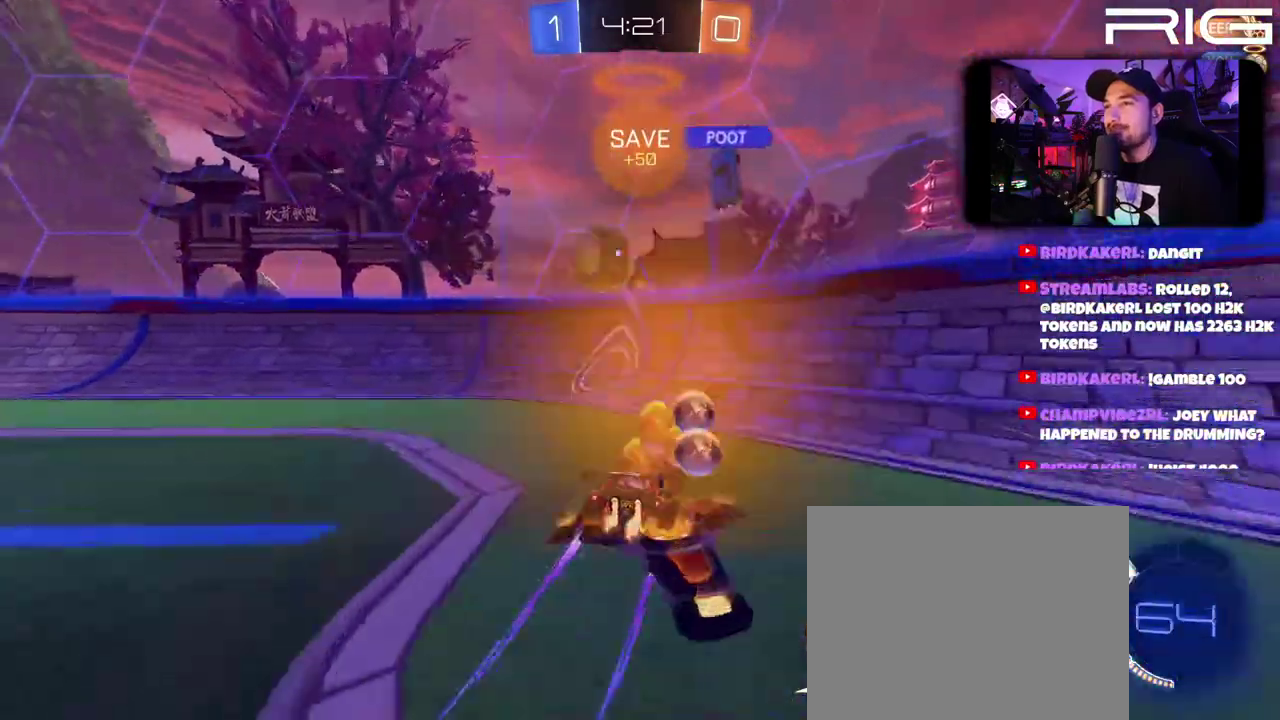
{"buttons": ["R2"], "left_stick": "center", "right_stick": "center", "events": [[117, "left_stick", "center"]]}
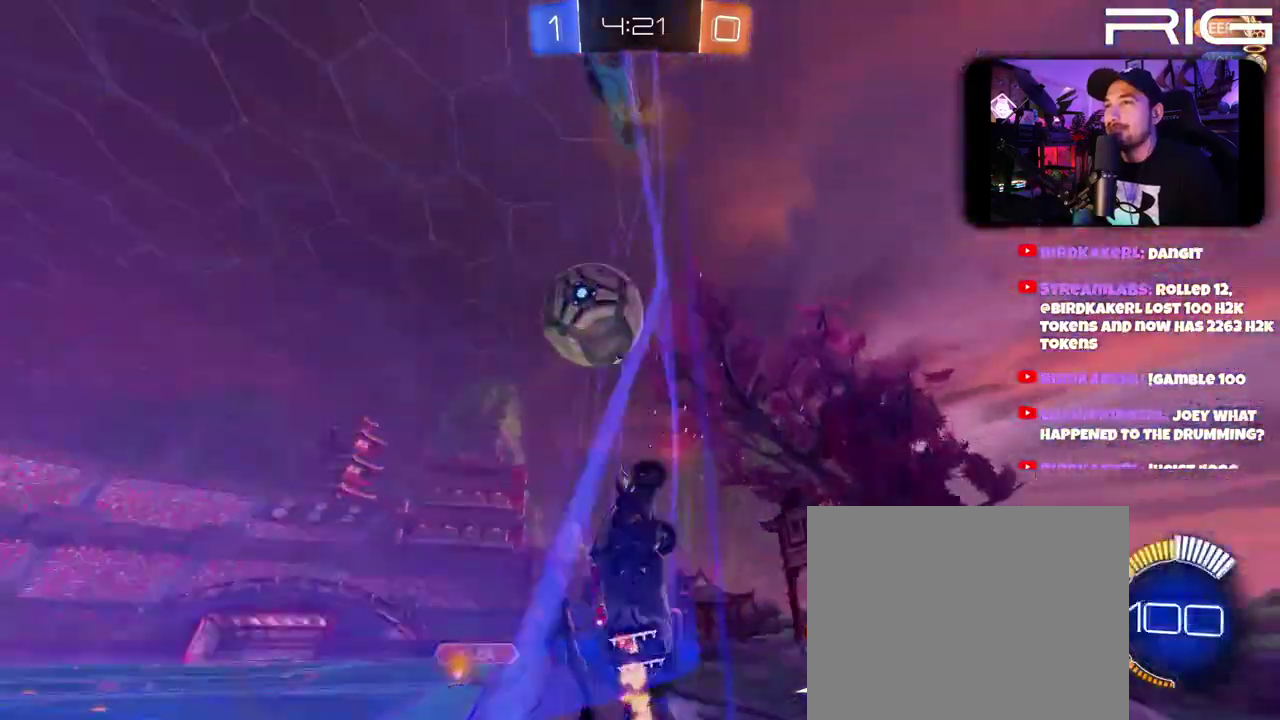
{"buttons": ["R2"], "left_stick": "up-left", "right_stick": "center", "events": [[167, "left_stick", "left"], [417, "left_stick", "up-left"]]}
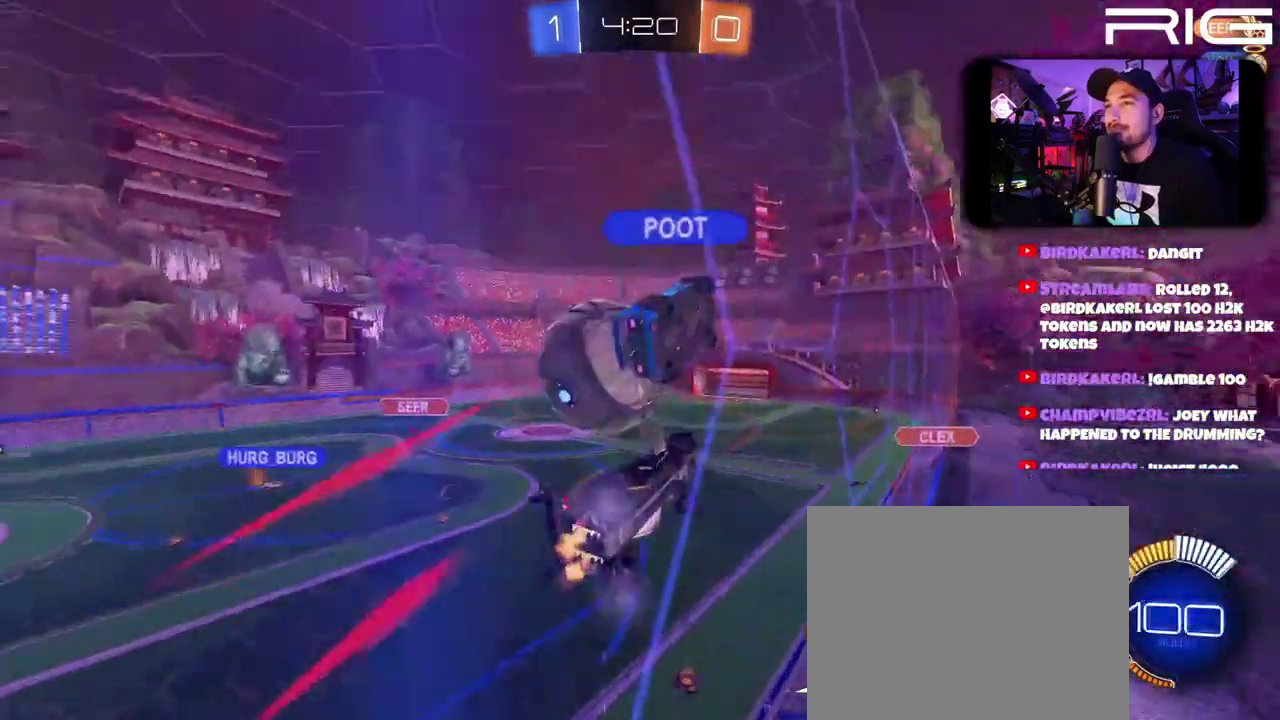
{"buttons": ["A", "B", "R2"], "left_stick": "down-left", "right_stick": "center", "events": [[150, "left_stick", "center"], [417, "A", "down"], [417, "B", "down"], [417, "left_stick", "down"], [500, "left_stick", "down-left"]]}
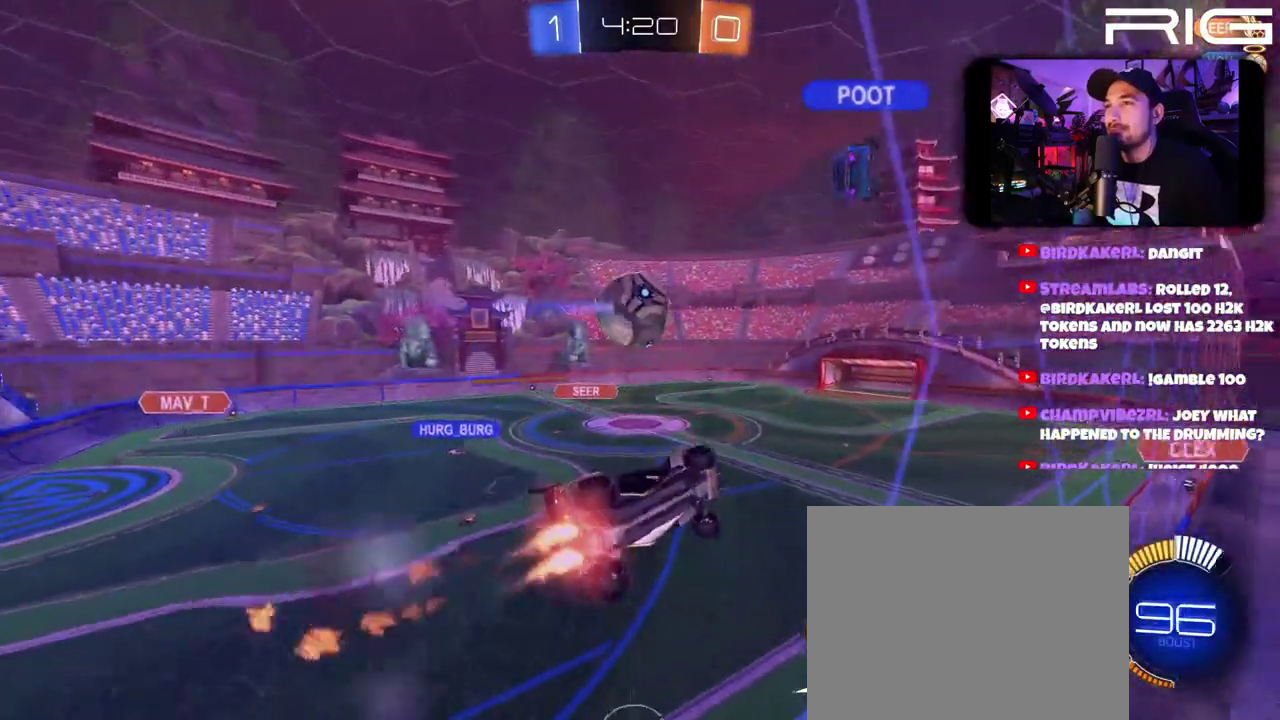
{"buttons": ["R2"], "left_stick": "up-left", "right_stick": "center", "events": [[167, "A", "up"], [167, "B", "up"], [217, "left_stick", "down-right"], [267, "left_stick", "right"], [400, "left_stick", "up"], [467, "left_stick", "up-left"]]}